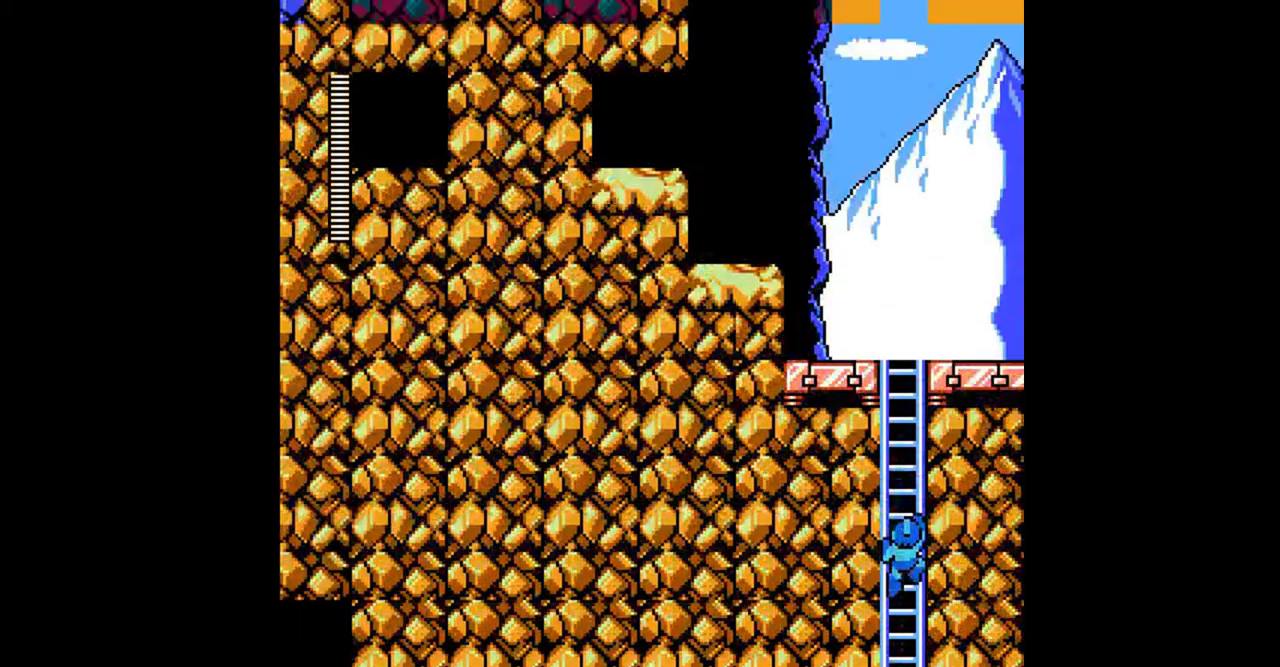
Gameplay with a controller (Nintendo layout); each line is a JSON object with the inputs held at the frame after it. "events" lists button and stick changes between this image and that frame as [ms after this image, input, new state], when the widget could be followed in between. Not read: L3 R3 SELECT START.
{"buttons": ["DPAD_UP", "DPAD_RIGHT"], "events": [[167, "DPAD_RIGHT", "down"]]}
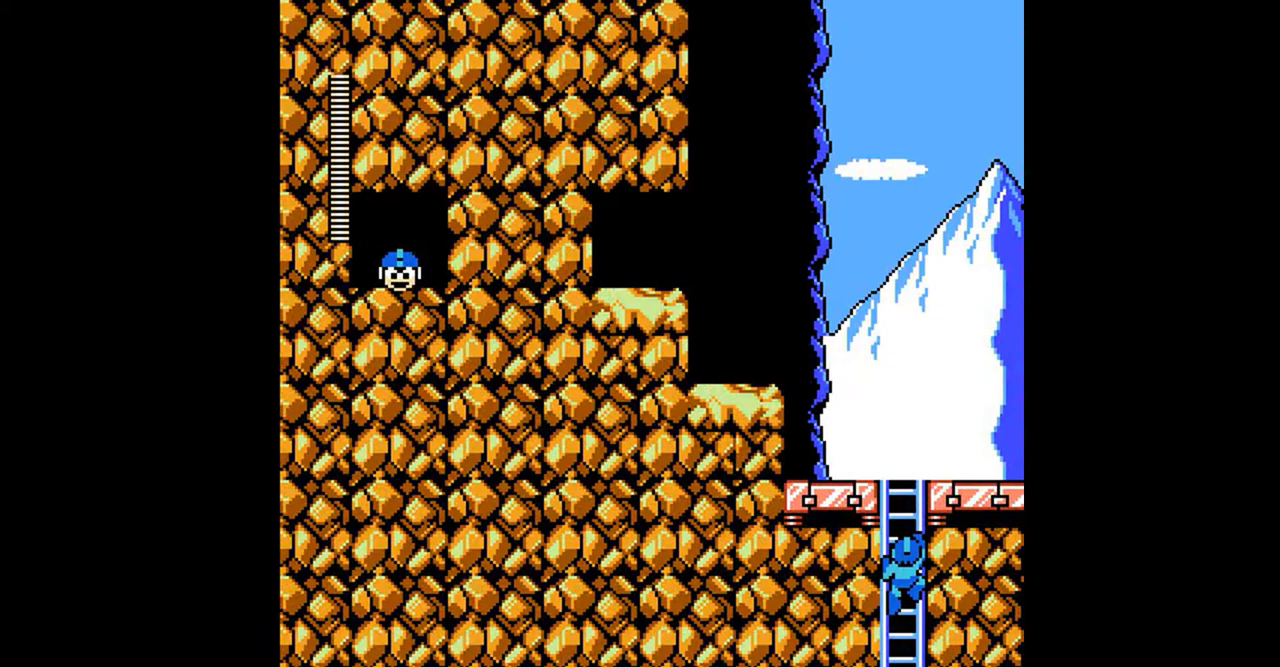
{"buttons": ["DPAD_UP", "DPAD_RIGHT"], "events": []}
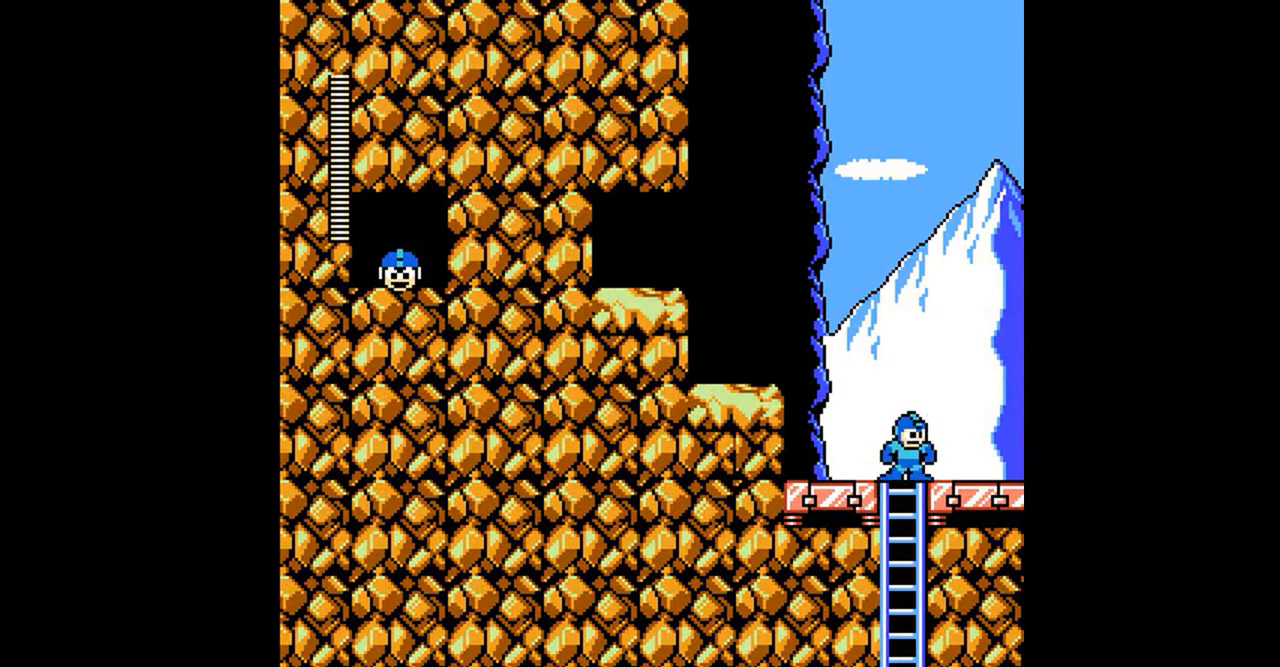
{"buttons": ["DPAD_DOWN", "DPAD_RIGHT"], "events": [[100, "DPAD_UP", "up"], [133, "DPAD_DOWN", "down"], [300, "A", "down"], [400, "A", "up"]]}
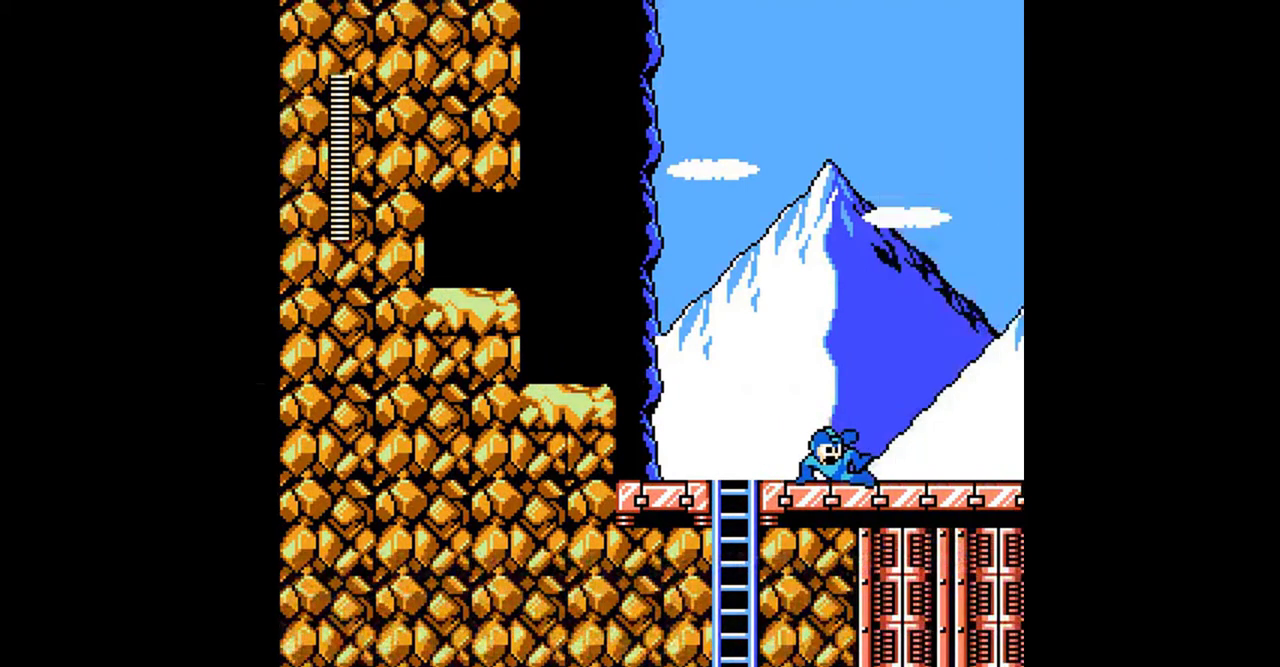
{"buttons": [], "events": [[100, "DPAD_DOWN", "up"], [167, "DPAD_RIGHT", "up"]]}
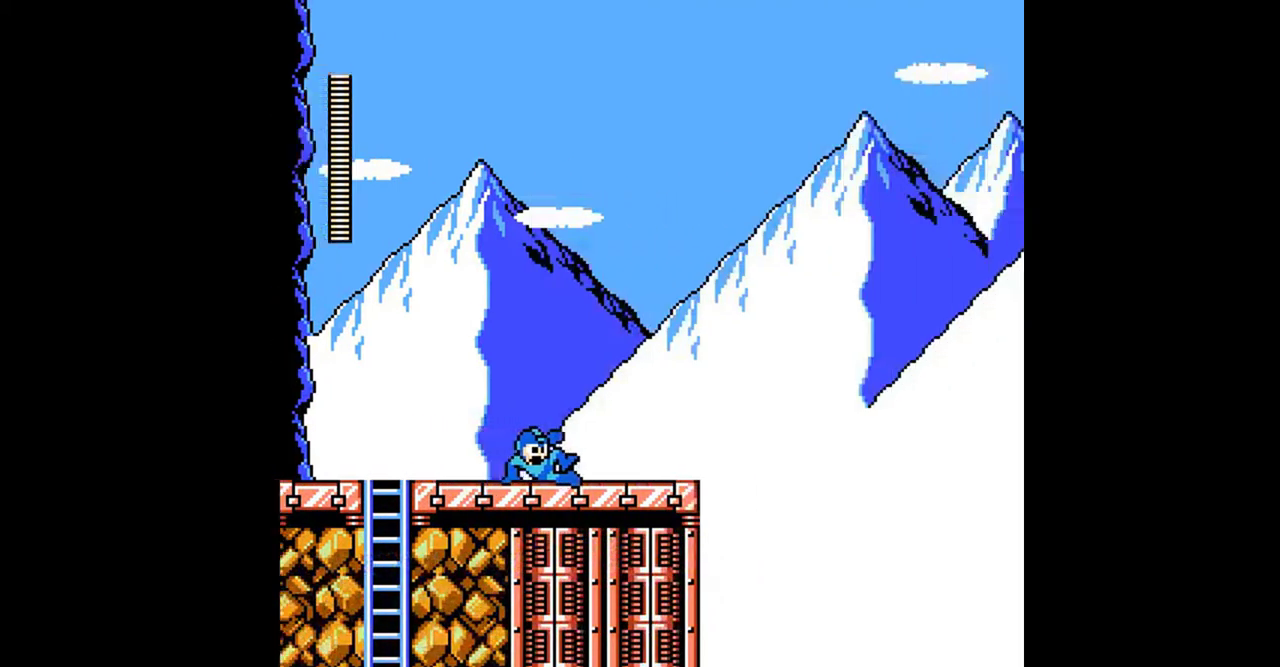
{"buttons": ["A", "DPAD_DOWN", "DPAD_RIGHT"], "events": [[167, "DPAD_DOWN", "down"], [233, "A", "down"], [233, "DPAD_RIGHT", "down"]]}
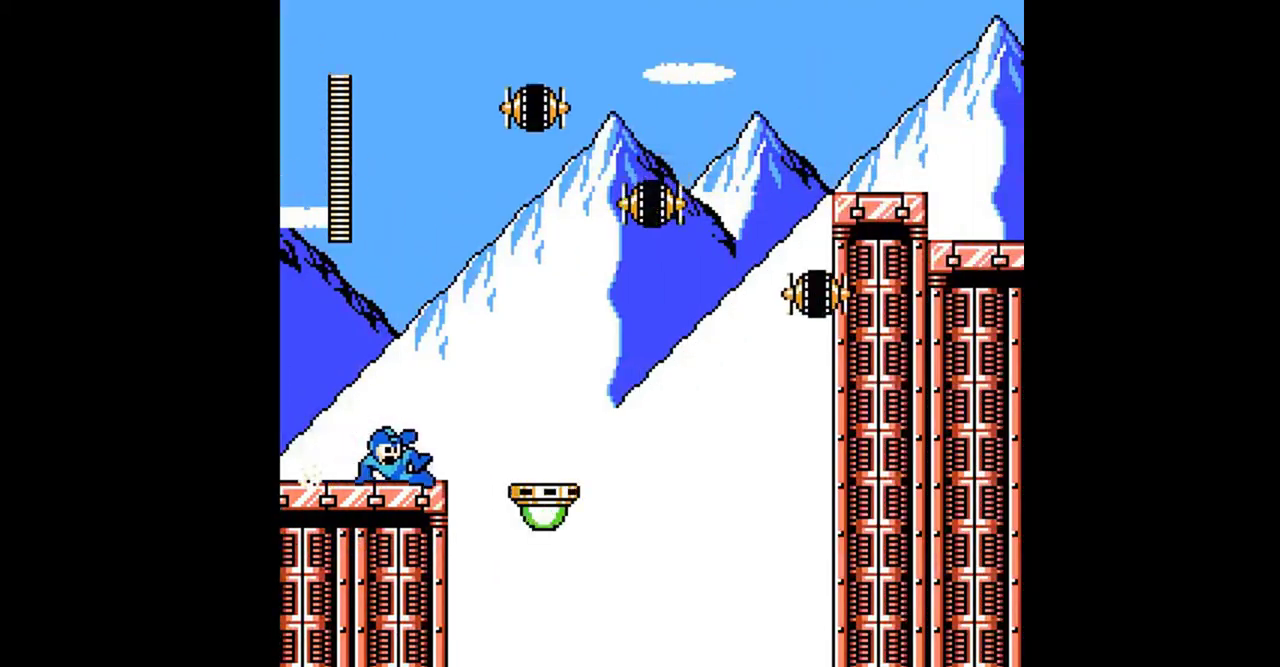
{"buttons": ["DPAD_RIGHT"], "events": [[33, "A", "up"], [33, "DPAD_DOWN", "up"], [100, "A", "down"], [300, "B", "down"], [367, "A", "up"], [367, "B", "up"]]}
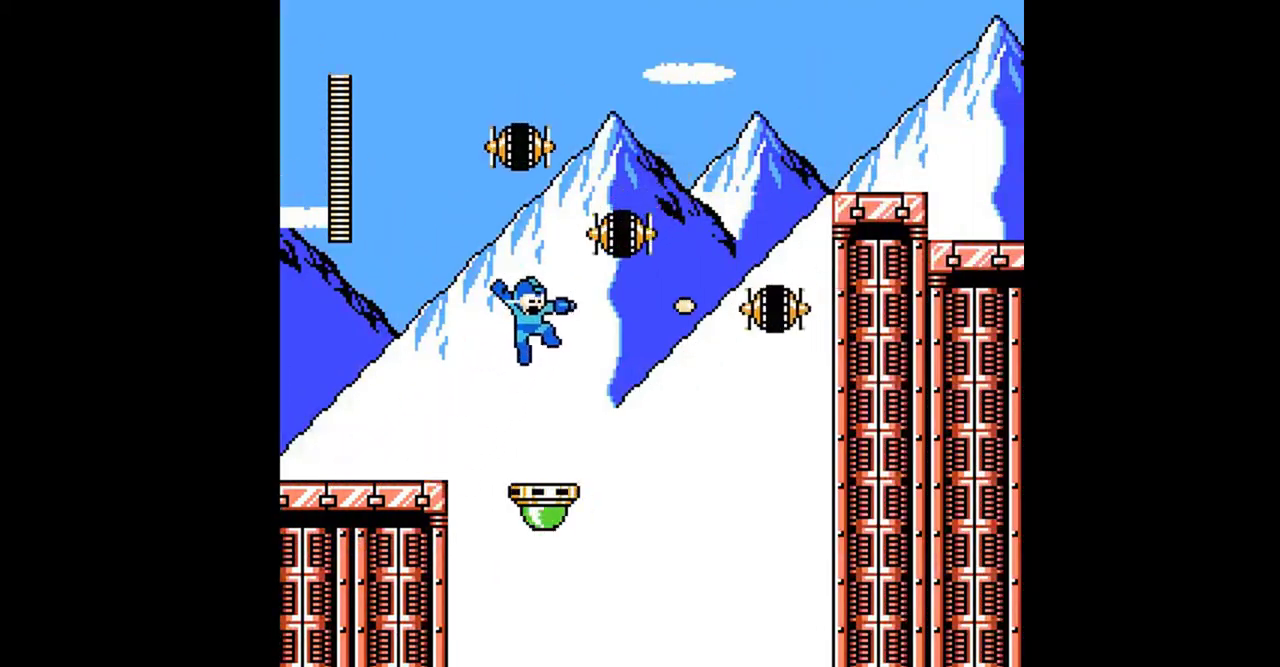
{"buttons": ["A", "DPAD_DOWN", "DPAD_LEFT"], "events": [[133, "DPAD_LEFT", "down"], [133, "DPAD_RIGHT", "up"], [233, "A", "down"], [233, "DPAD_DOWN", "down"], [233, "DPAD_LEFT", "up"], [333, "A", "up"], [333, "DPAD_RIGHT", "down"], [433, "A", "down"], [467, "DPAD_LEFT", "down"], [467, "DPAD_RIGHT", "up"]]}
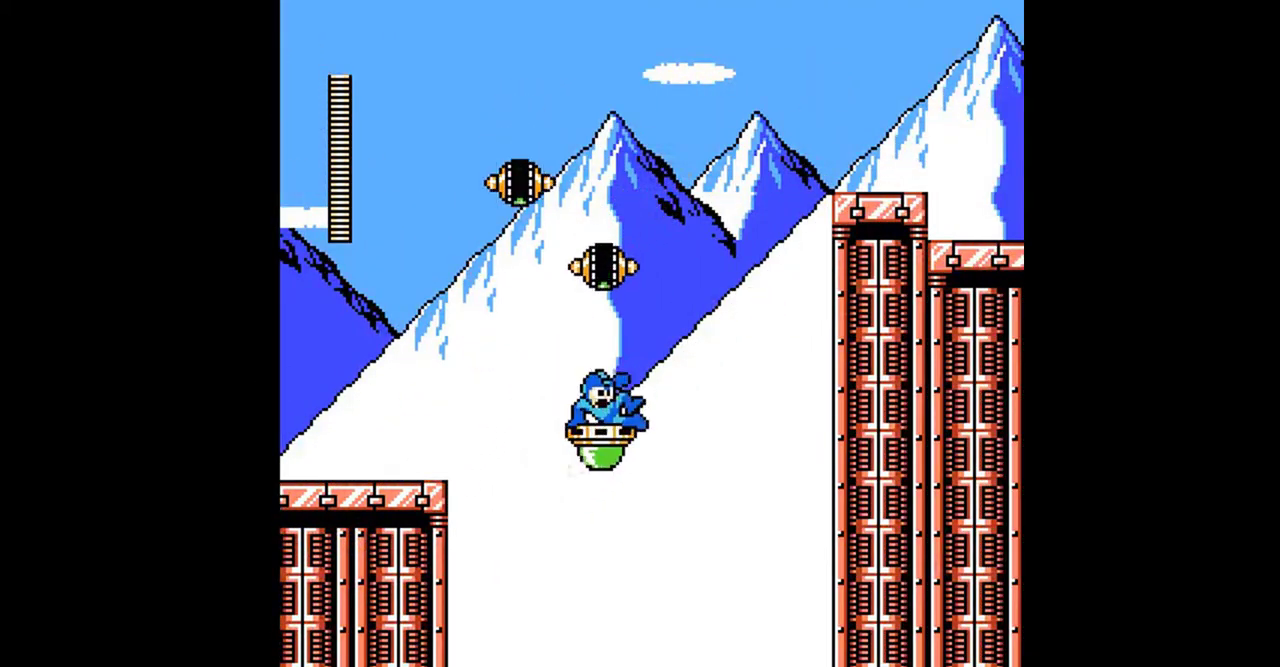
{"buttons": ["A", "DPAD_DOWN", "DPAD_RIGHT"], "events": [[67, "DPAD_LEFT", "up"], [133, "A", "up"], [133, "DPAD_RIGHT", "down"], [233, "A", "down"], [300, "A", "up"], [500, "A", "down"]]}
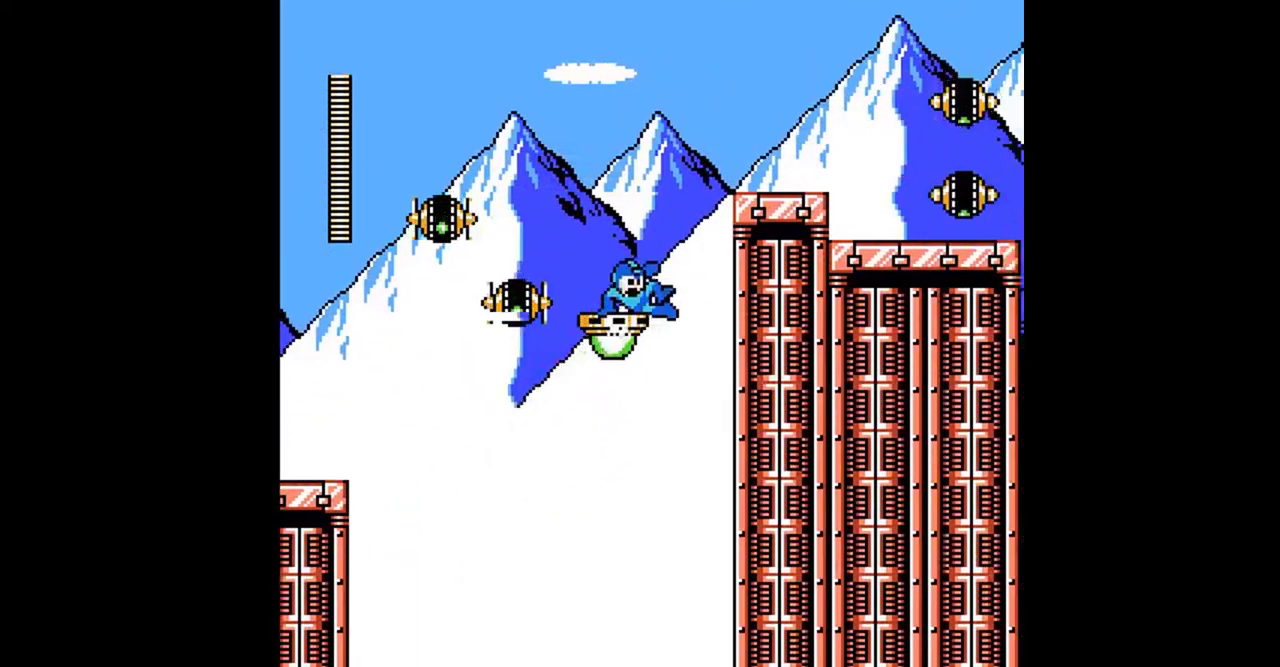
{"buttons": ["DPAD_RIGHT"], "events": [[33, "DPAD_LEFT", "down"], [33, "DPAD_RIGHT", "up"], [100, "DPAD_DOWN", "up"], [100, "DPAD_LEFT", "up"], [100, "DPAD_RIGHT", "down"], [200, "B", "down"], [267, "B", "up"], [400, "A", "up"]]}
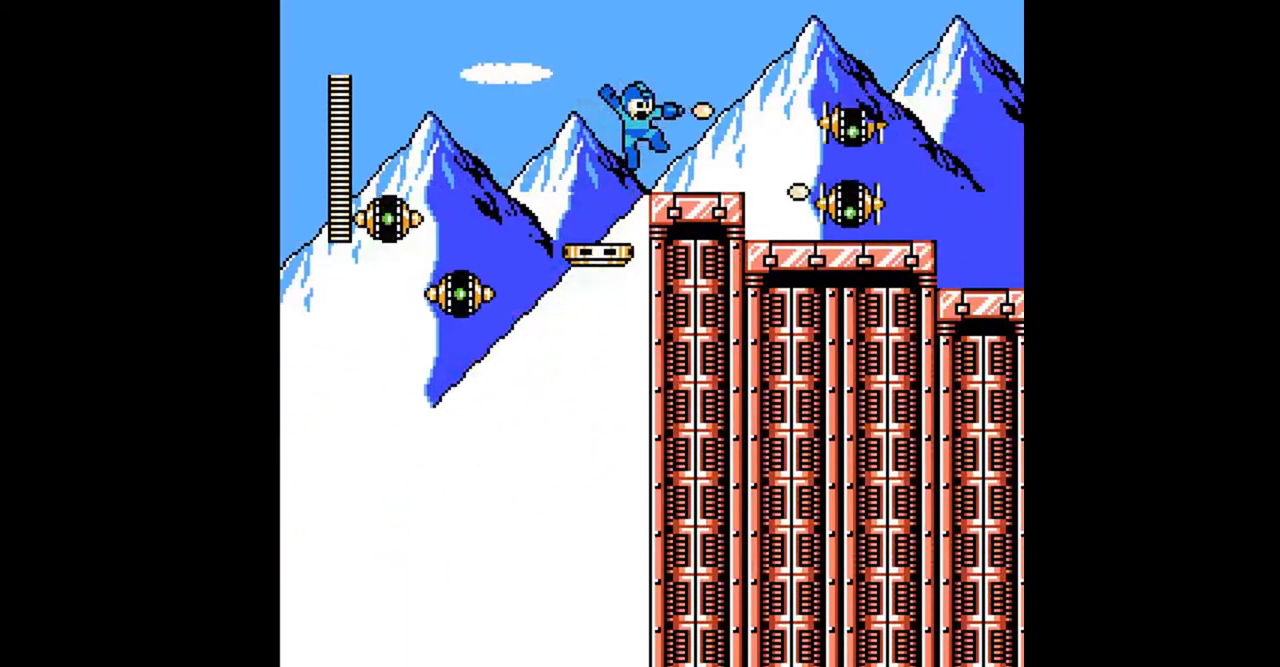
{"buttons": ["A", "DPAD_DOWN", "DPAD_RIGHT"], "events": [[133, "A", "down"], [133, "DPAD_DOWN", "down"], [367, "A", "up"], [500, "A", "down"]]}